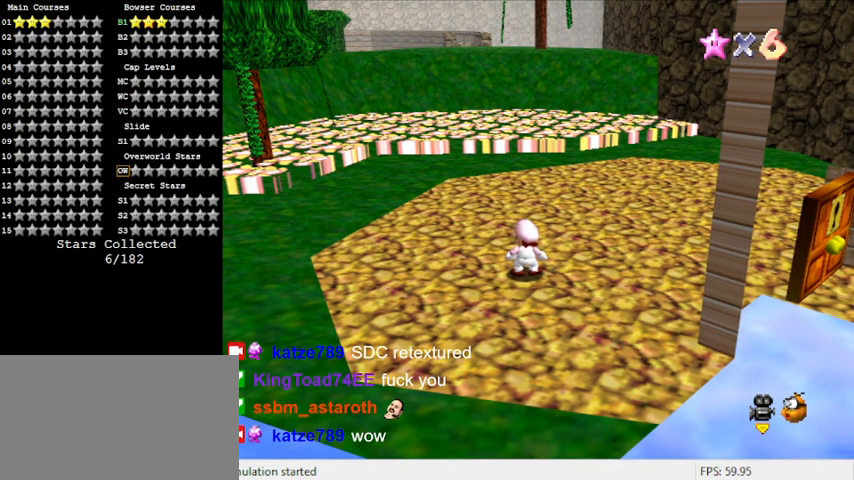
Gameplay with keyboard; each line is a JSON object with the keys held at the frame after it. "events" lists presses ("down") and releases ("up") of "a", "c", "ctrl", "d", "down", "left", "return", "right", "s", "shift", "up", "w", "x" and "y" between this image and that frame as [ms after this image, input, new state], when the widget could be followed in between. No other keys are recorded. Mouse input is not recorded.
{"keys": [], "events": [[100, "a", "up"]]}
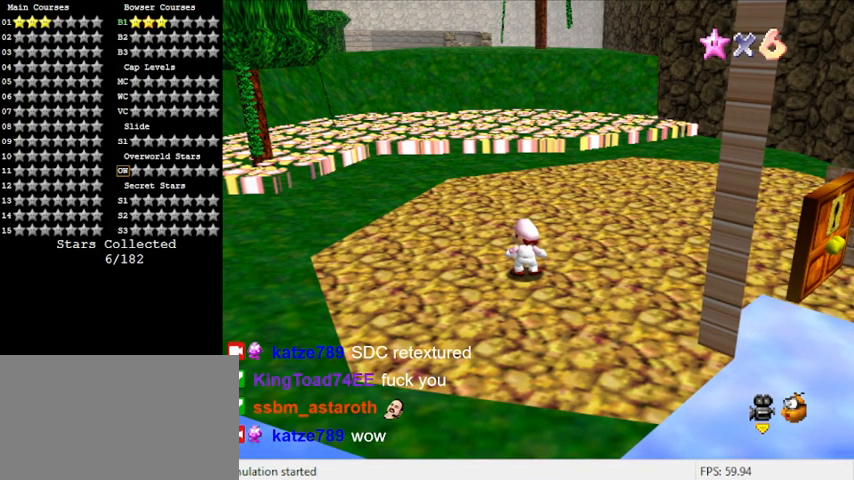
{"keys": [], "events": []}
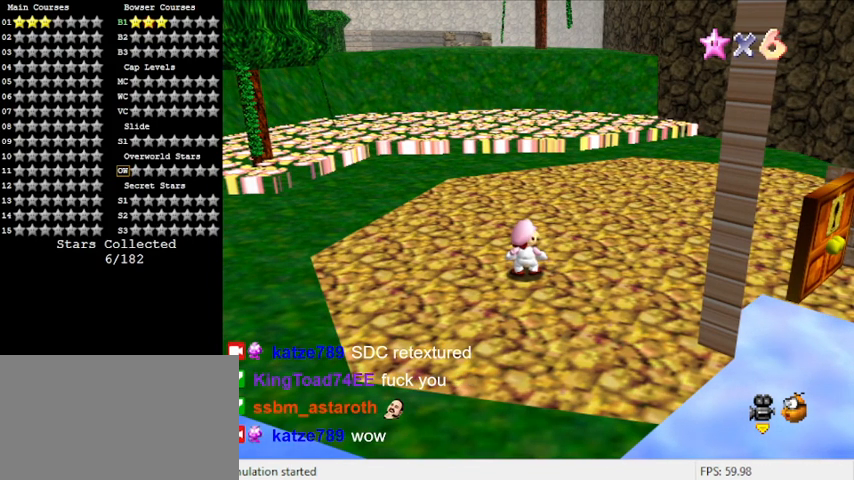
{"keys": [], "events": [[67, "return", "down"], [267, "return", "up"]]}
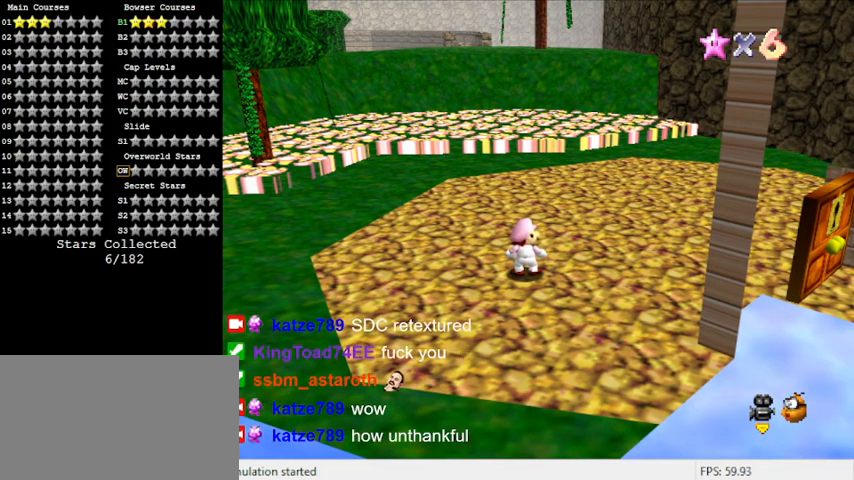
{"keys": [], "events": []}
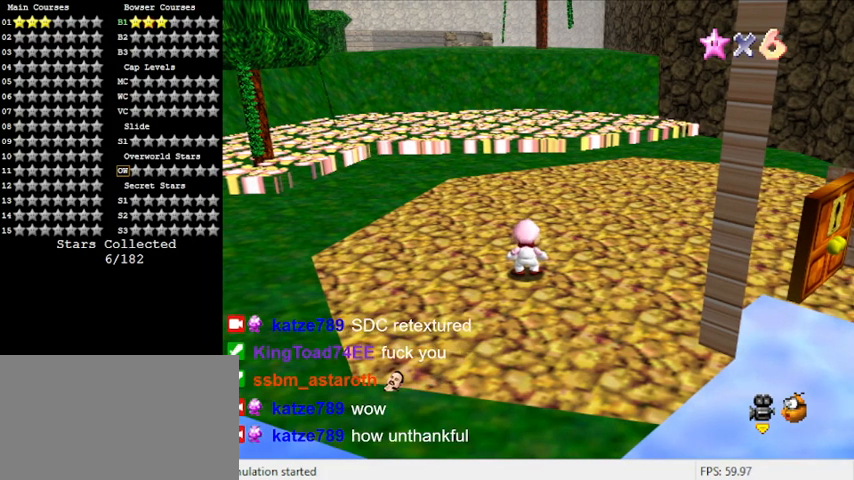
{"keys": ["up"], "events": [[367, "up", "down"]]}
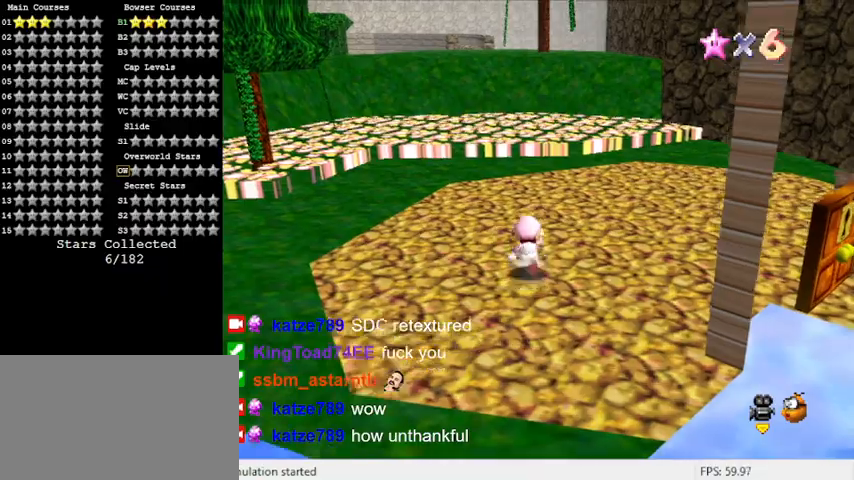
{"keys": ["d", "up"], "events": [[133, "y", "down"], [200, "shift", "down"], [367, "shift", "up"], [367, "y", "up"], [500, "d", "down"]]}
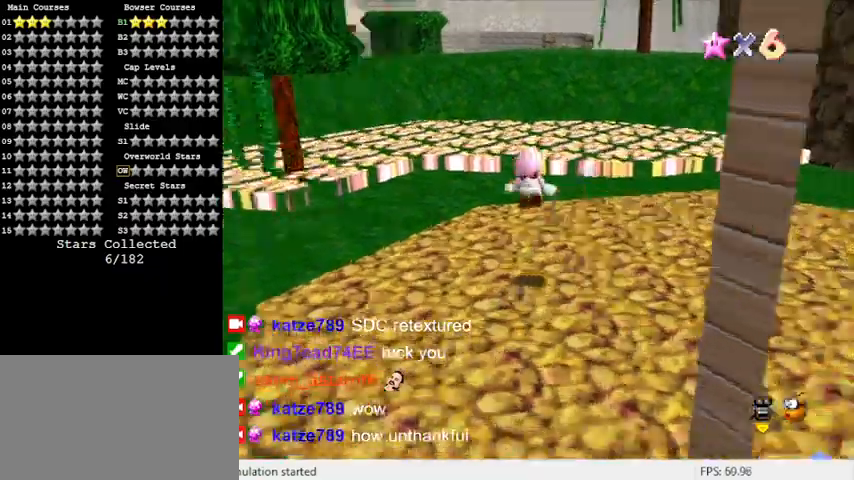
{"keys": ["right", "up", "y"], "events": [[100, "right", "down"], [167, "d", "up"], [333, "y", "down"]]}
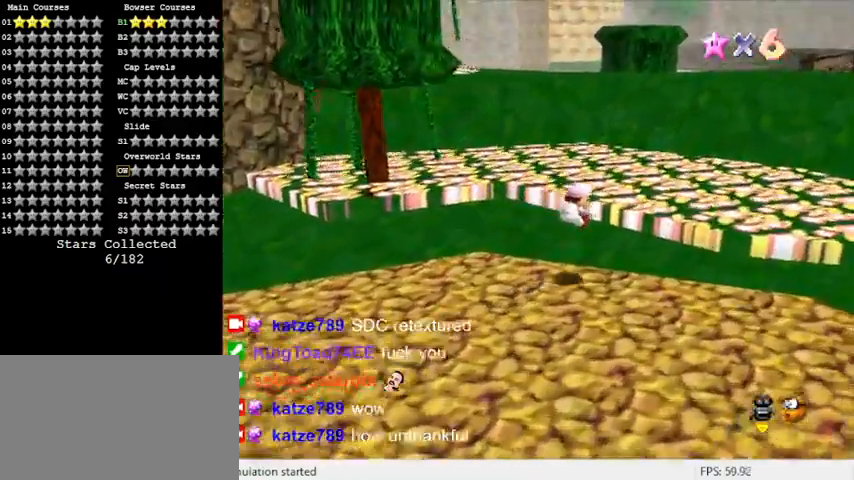
{"keys": ["ctrl", "up"], "events": [[133, "y", "up"], [500, "ctrl", "down"], [500, "right", "up"]]}
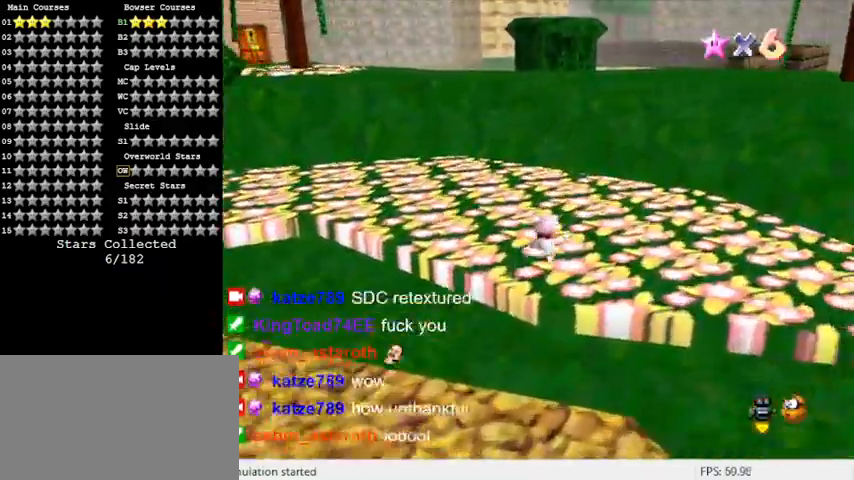
{"keys": ["right", "shift", "up"], "events": [[233, "ctrl", "up"], [400, "shift", "down"], [500, "right", "down"]]}
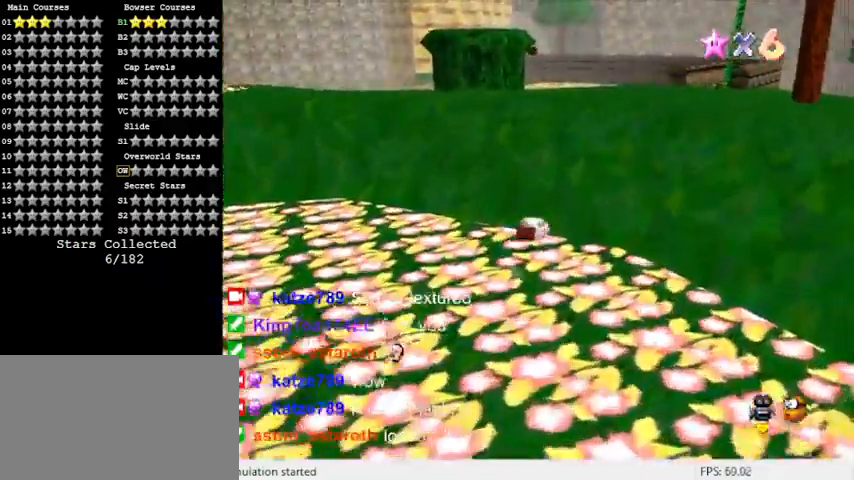
{"keys": ["right", "up"], "events": [[100, "shift", "up"], [200, "d", "down"], [367, "d", "up"]]}
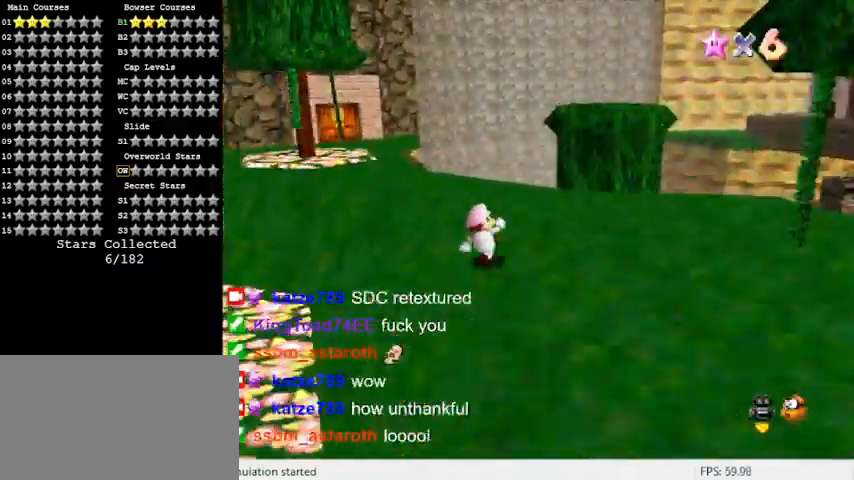
{"keys": ["d", "up"], "events": [[200, "right", "up"], [267, "up", "up"], [400, "d", "down"], [400, "up", "down"]]}
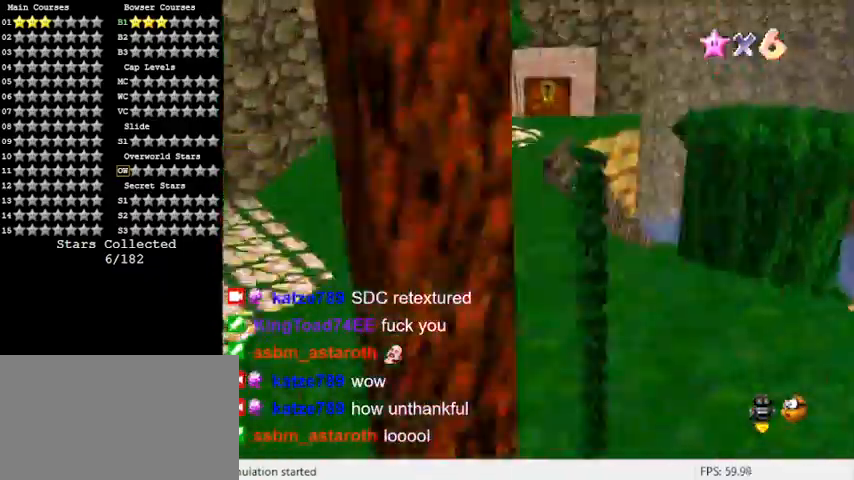
{"keys": ["a", "right", "up"], "events": [[67, "d", "up"], [300, "right", "down"], [500, "a", "down"]]}
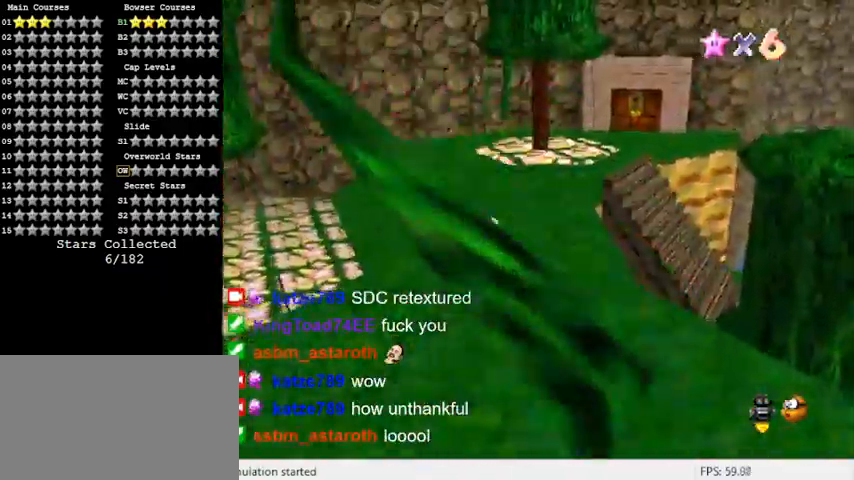
{"keys": ["a"], "events": [[33, "right", "up"], [67, "up", "up"], [133, "a", "up"], [233, "a", "down"], [233, "up", "down"], [367, "a", "up"], [367, "up", "up"], [433, "a", "down"]]}
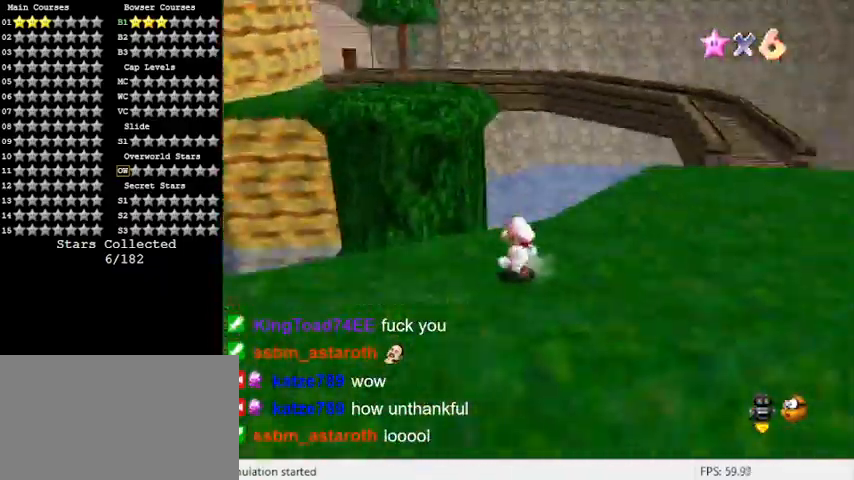
{"keys": ["down", "left"], "events": [[133, "a", "up"], [133, "left", "down"], [433, "down", "down"]]}
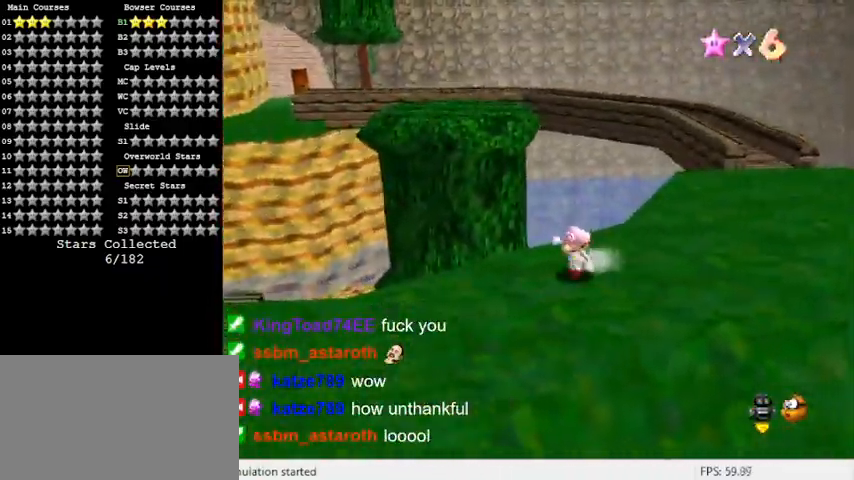
{"keys": ["up"], "events": [[167, "right", "down"], [200, "down", "up"], [233, "left", "up"], [367, "up", "down"], [433, "right", "up"]]}
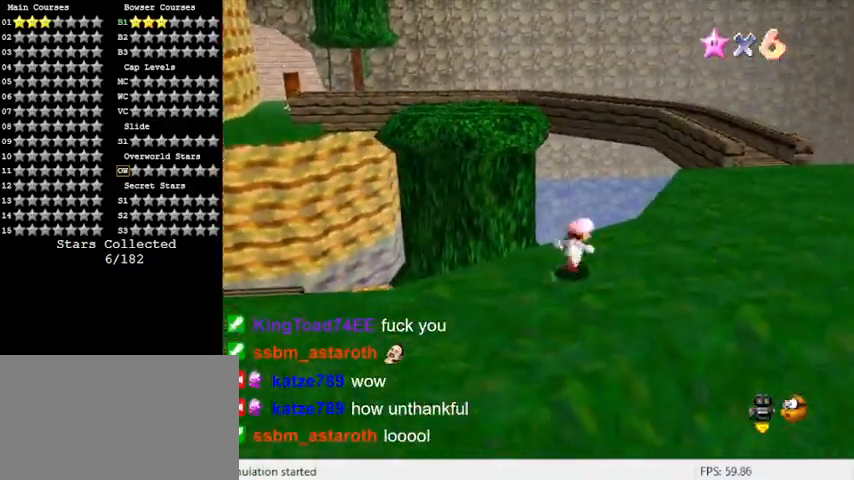
{"keys": ["left", "up"], "events": [[100, "left", "down"], [100, "shift", "down"], [133, "ctrl", "down"], [467, "ctrl", "up"], [467, "shift", "up"]]}
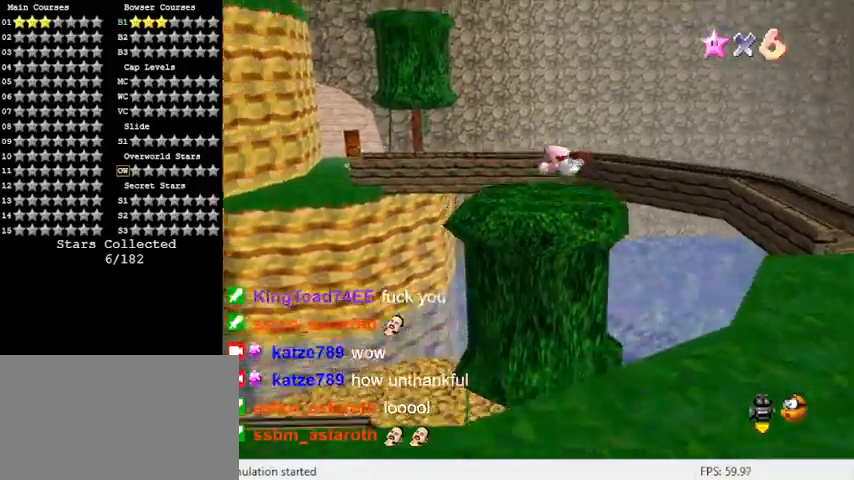
{"keys": ["right", "up"], "events": [[33, "left", "up"], [67, "a", "down"], [67, "right", "down"], [267, "a", "up"]]}
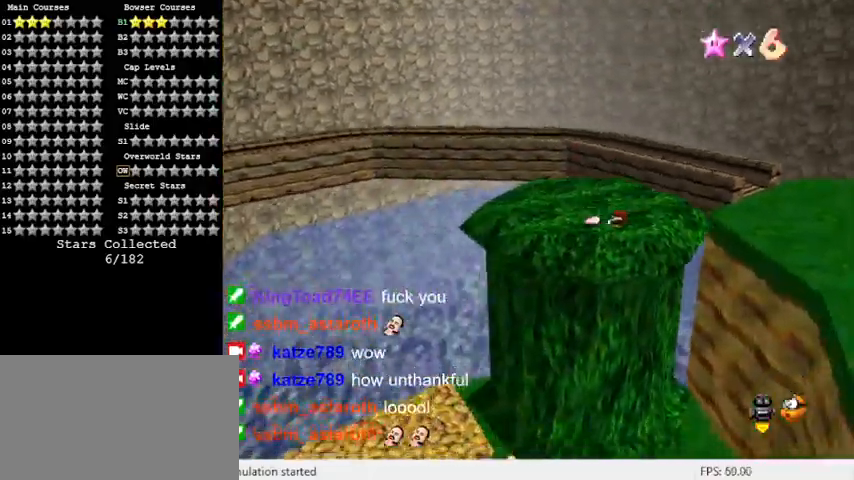
{"keys": ["right", "up"], "events": [[33, "up", "up"], [133, "shift", "down"], [267, "up", "down"], [333, "shift", "up"]]}
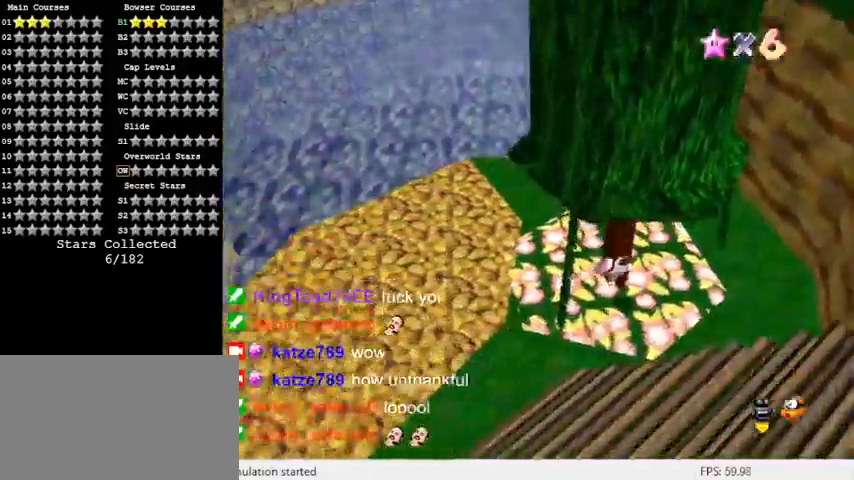
{"keys": ["left", "up"], "events": [[33, "right", "up"], [33, "up", "up"], [200, "left", "down"], [433, "up", "down"]]}
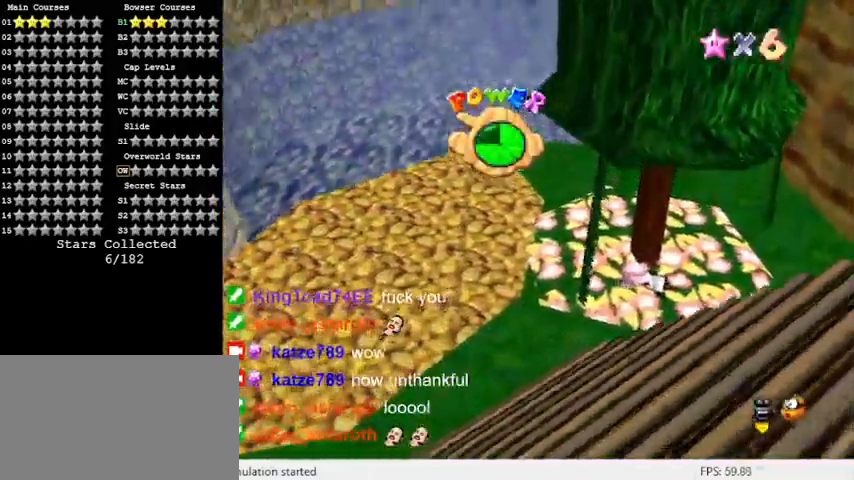
{"keys": ["right"], "events": [[133, "a", "down"], [167, "left", "up"], [233, "a", "up"], [233, "right", "down"], [267, "up", "up"], [333, "a", "down"], [500, "a", "up"]]}
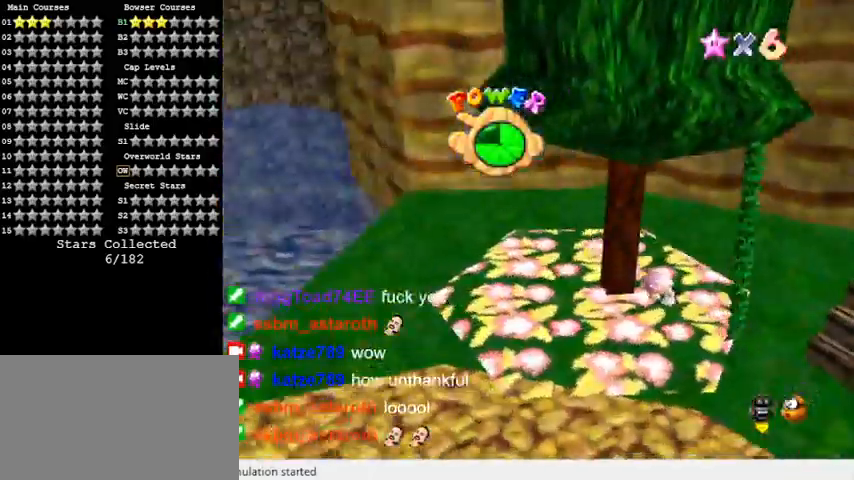
{"keys": ["right"], "events": [[333, "a", "down"], [500, "a", "up"]]}
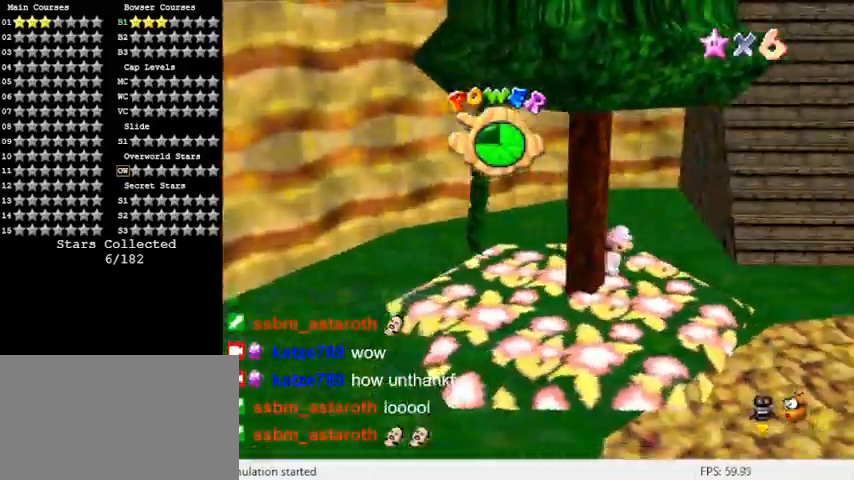
{"keys": ["right"], "events": [[200, "up", "down"], [333, "up", "up"]]}
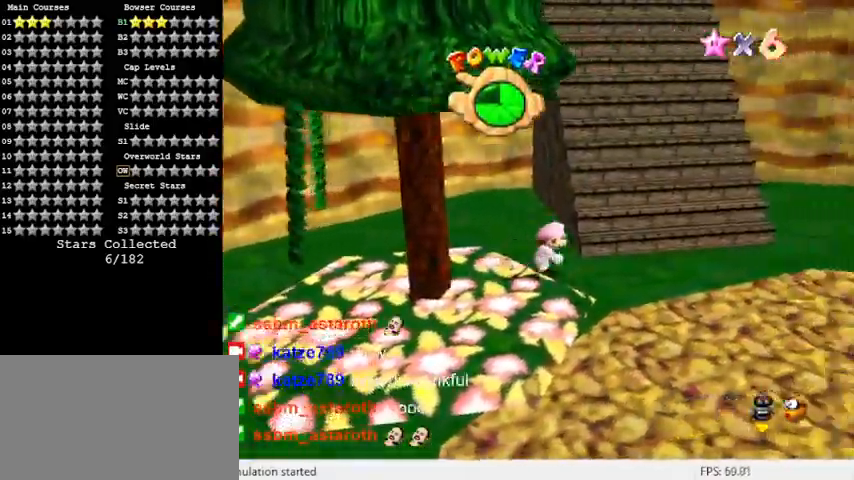
{"keys": ["shift", "up"], "events": [[33, "down", "down"], [167, "down", "up"], [167, "left", "down"], [167, "right", "up"], [200, "up", "down"], [300, "left", "up"], [300, "shift", "down"]]}
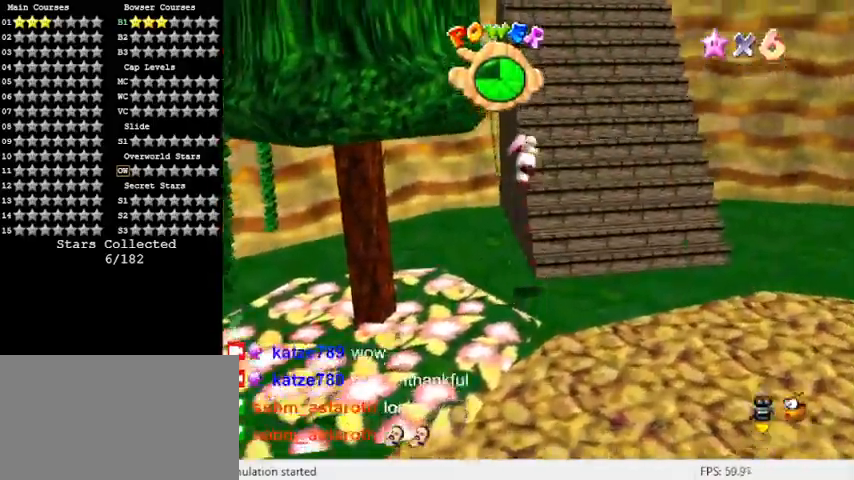
{"keys": ["right"], "events": [[100, "shift", "up"], [133, "right", "down"], [233, "d", "down"], [367, "up", "up"], [400, "d", "up"]]}
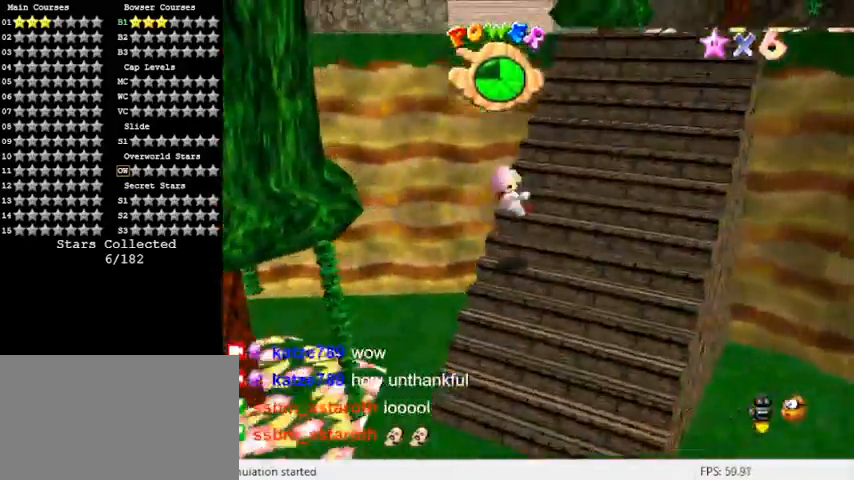
{"keys": ["d", "right", "up"], "events": [[33, "up", "down"], [500, "d", "down"]]}
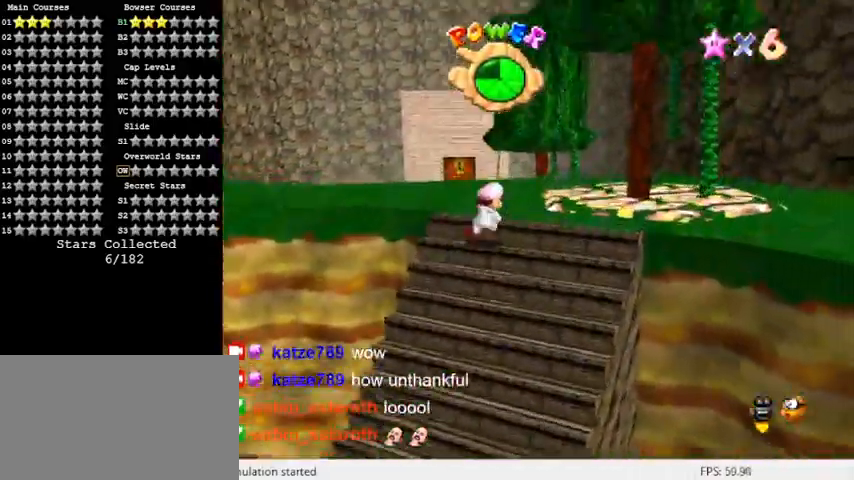
{"keys": ["up"], "events": [[200, "d", "up"], [233, "right", "up"]]}
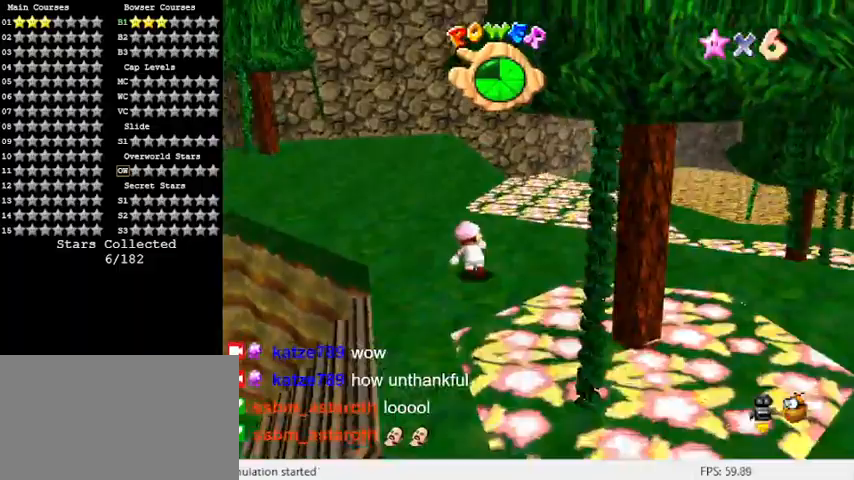
{"keys": ["shift", "up"], "events": [[33, "left", "down"], [133, "ctrl", "down"], [267, "ctrl", "up"], [300, "d", "down"], [367, "left", "up"], [433, "d", "up"], [500, "shift", "down"]]}